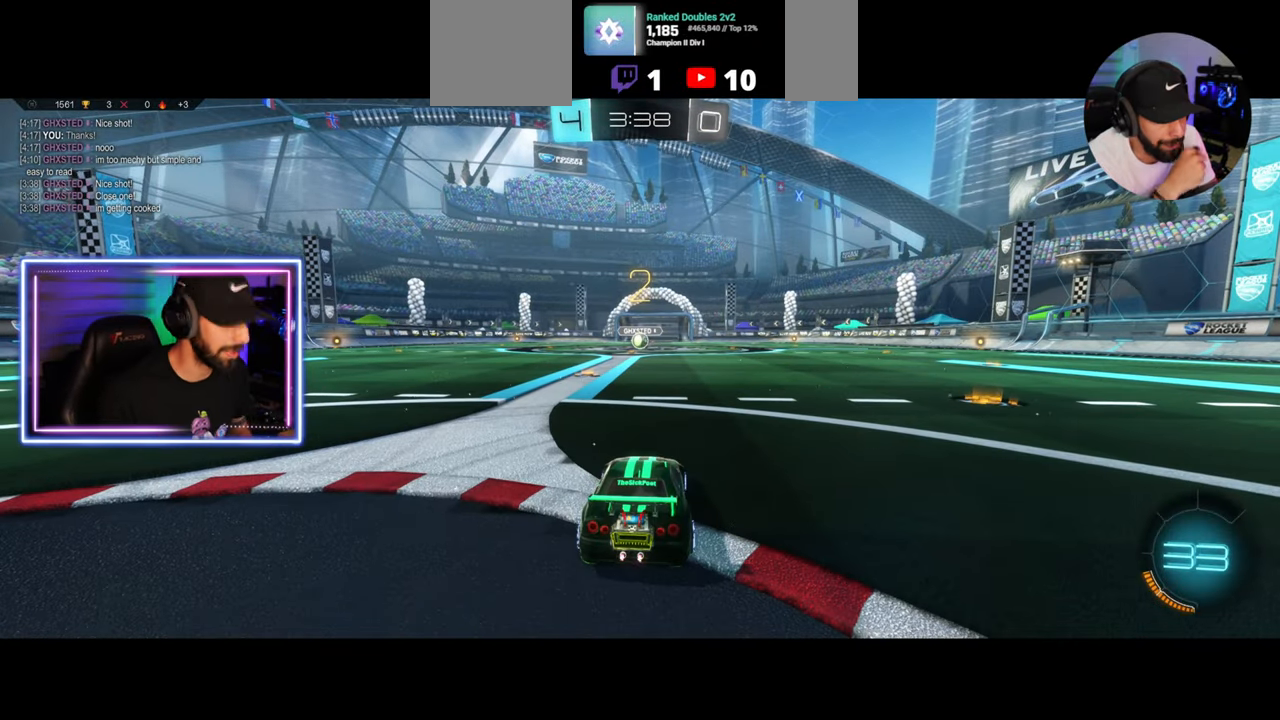
Gameplay with keyboard and mouse; each line is a JSON object with the keys and mouse buttons held at the frame after it. "events" lists presses ("down") and releases ("up") of "a", "ctrl", "d", "e", "q", "s", "shift", "space", "w", "mouse_left", "mouse_wheel", "mouse_right", "mouse_mb4" and "mouse_mb5" between this image and that frame as [ms after this image, input, new state], when the widget could be followed in between. "mouse_left", "mouse_wheel", "mouse_right", "mouse_mb4", "mouse_mb5" = the "left", "wheel", "right", "mb4", "mb5" buttons of the "mouse" list. No other keys are recorded. "wheel" means that the mouse wheel is clicked or scrolled. Mouse movement is not recorded.
{"keys": ["w"], "mouse": ["wheel"], "events": [[125, "w", "down"], [333, "mouse_wheel", "down"], [417, "mouse_wheel", "up"], [500, "mouse_wheel", "down"]]}
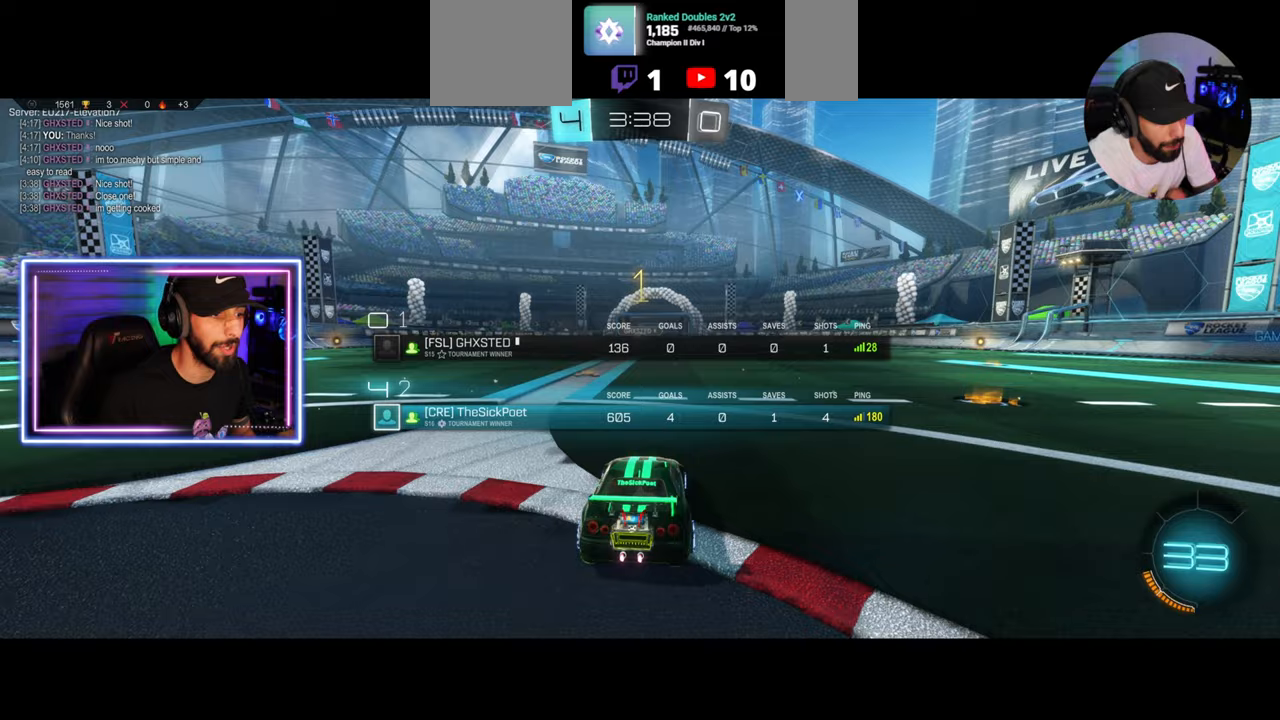
{"keys": ["w"], "mouse": ["left"], "events": [[42, "mouse_wheel", "up"], [375, "a", "down"], [375, "mouse_left", "down"], [500, "a", "up"]]}
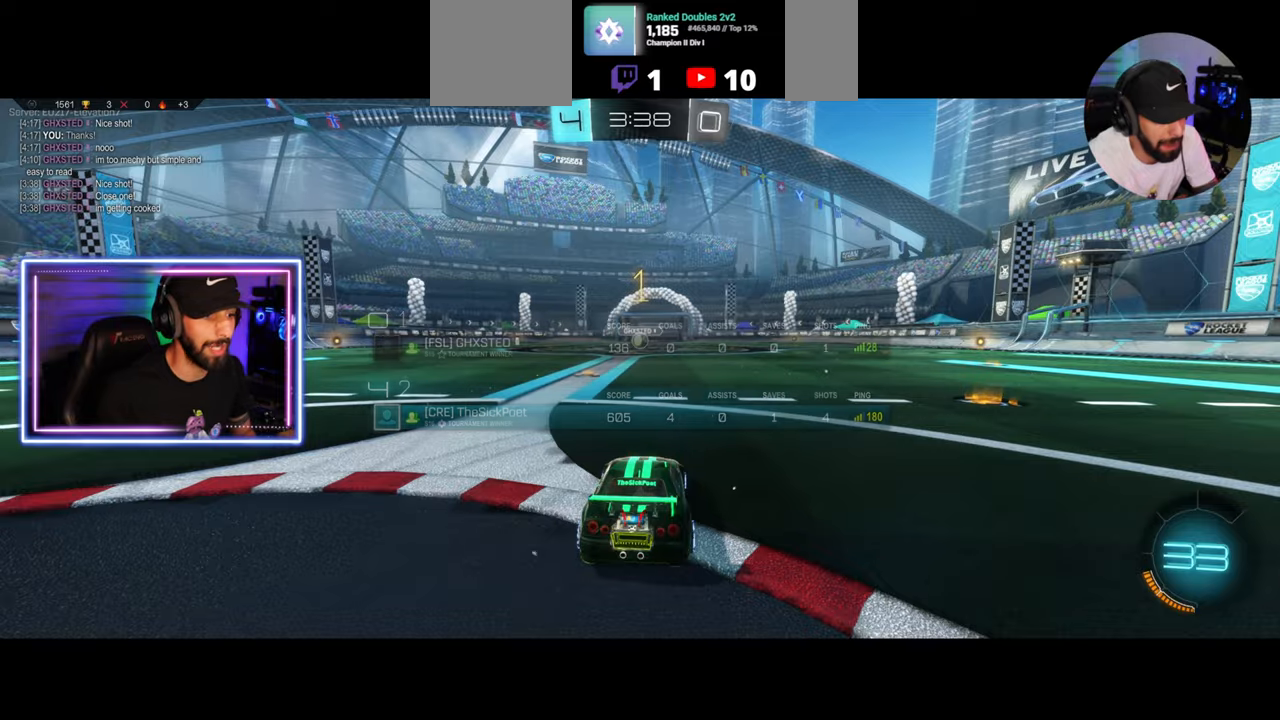
{"keys": ["w"], "mouse": ["left"], "events": []}
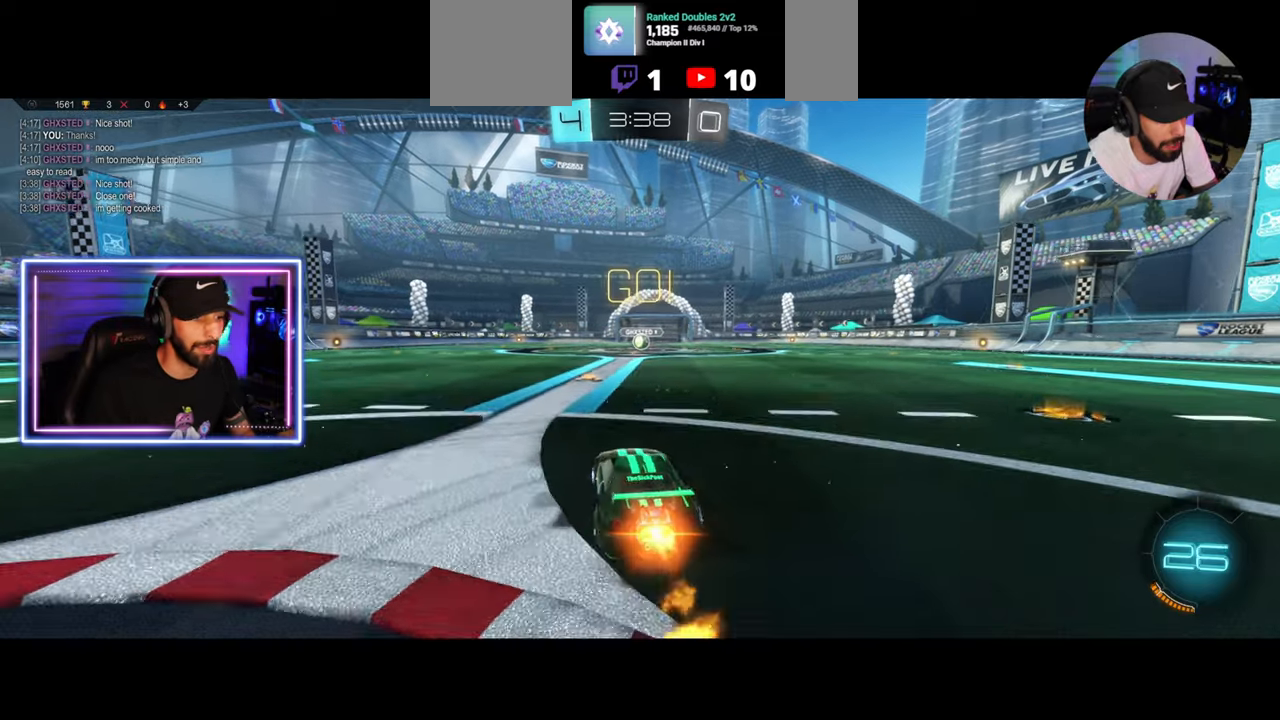
{"keys": ["w"], "mouse": ["left"], "events": [[42, "d", "down"], [167, "d", "up"]]}
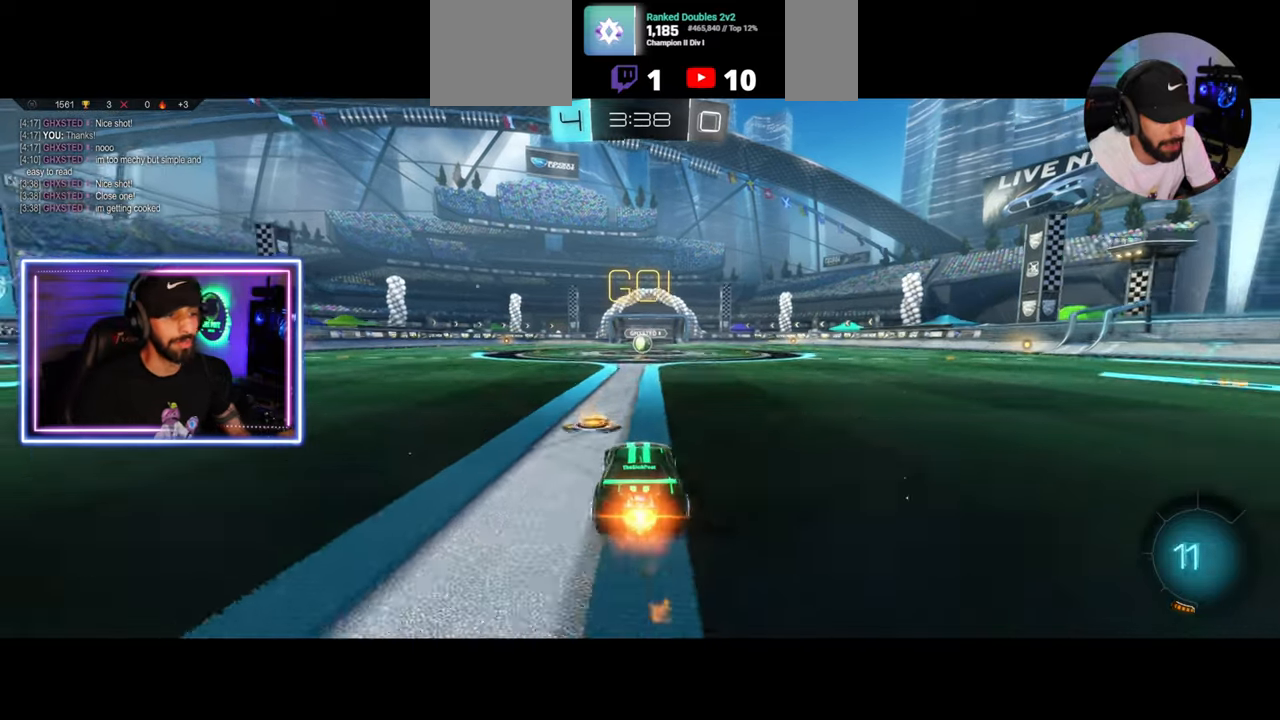
{"keys": ["w"], "mouse": ["left"], "events": []}
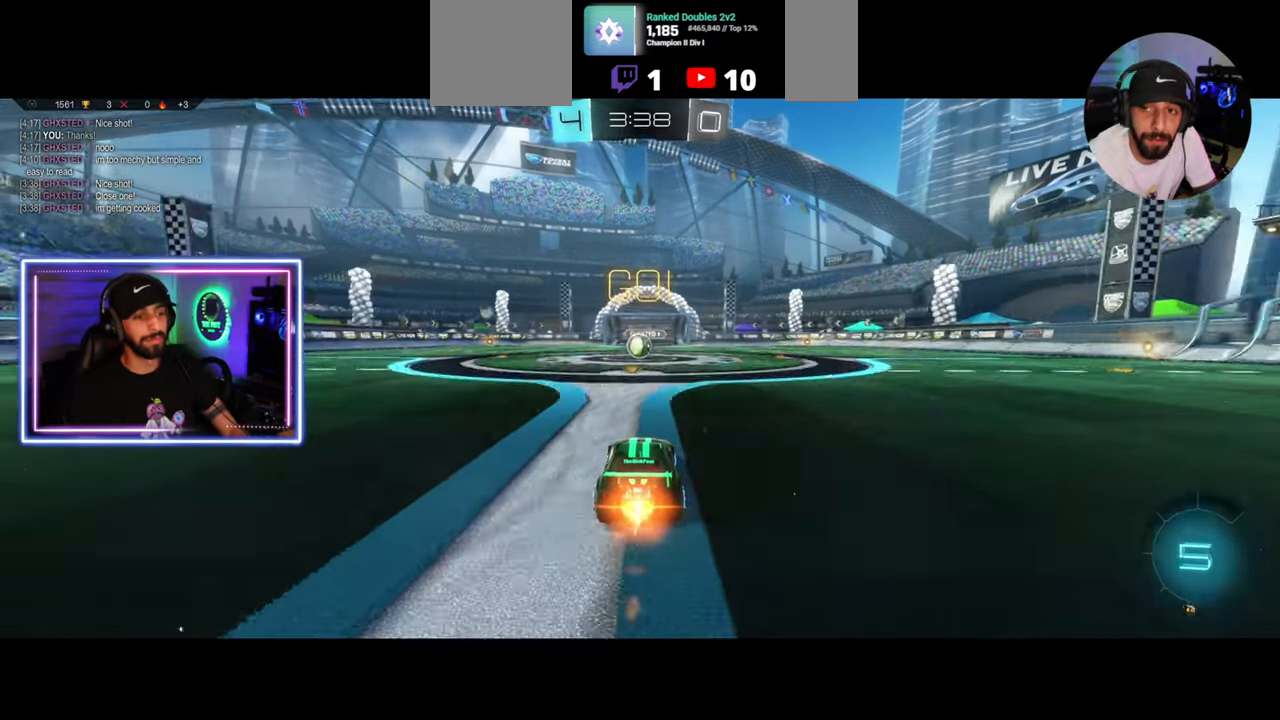
{"keys": ["w"], "mouse": ["left"], "events": []}
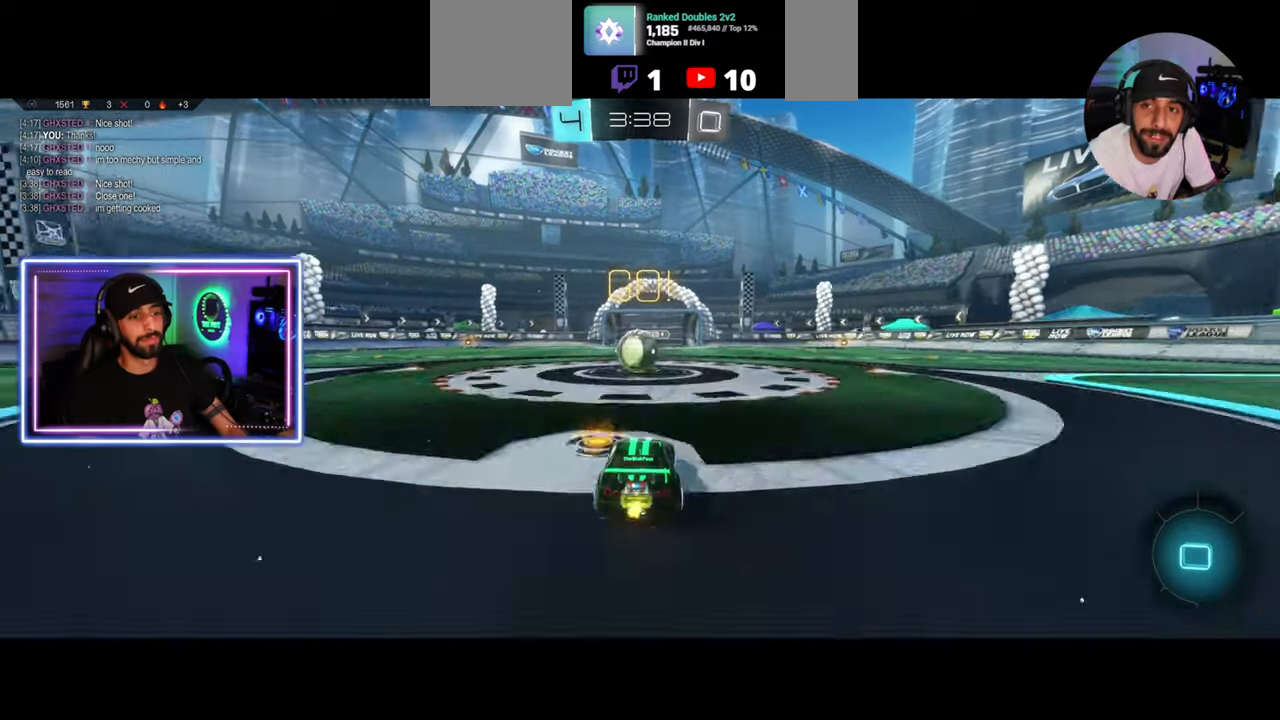
{"keys": ["a", "w"], "mouse": ["left"], "events": [[125, "a", "down"]]}
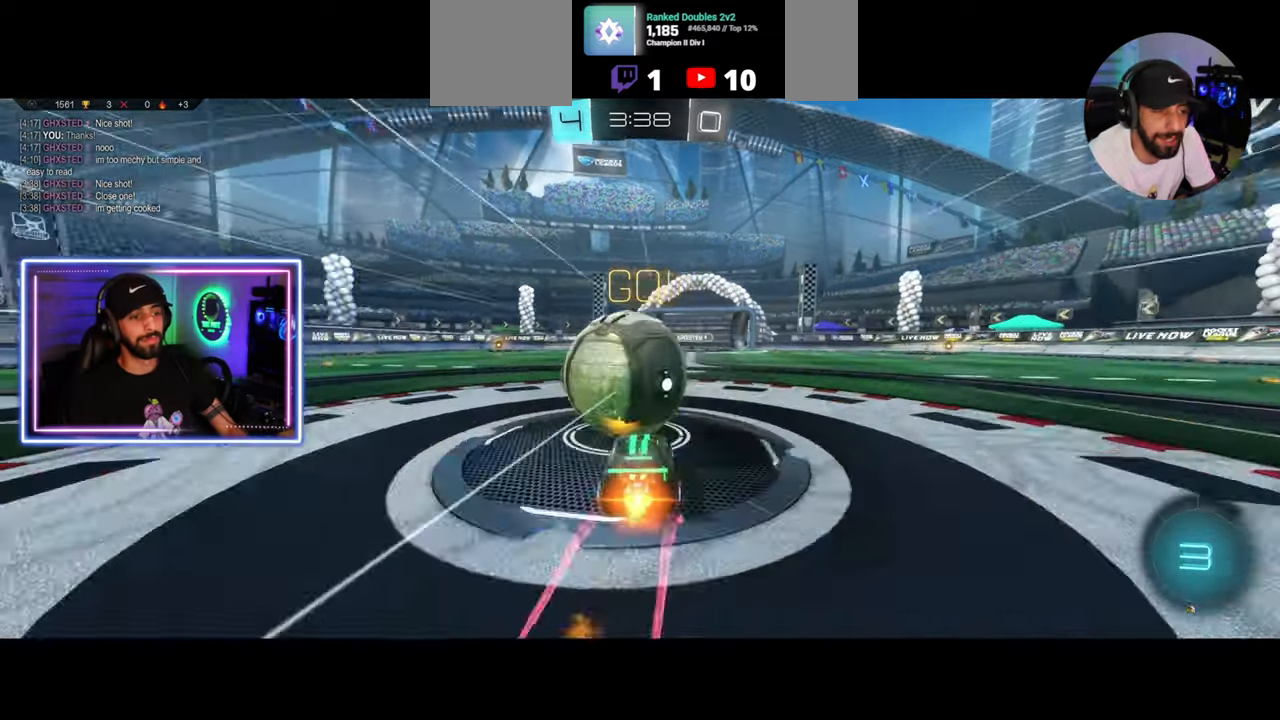
{"keys": ["a", "space", "w"], "mouse": ["left"], "events": [[83, "mouse_left", "up"], [458, "space", "down"], [500, "mouse_left", "down"]]}
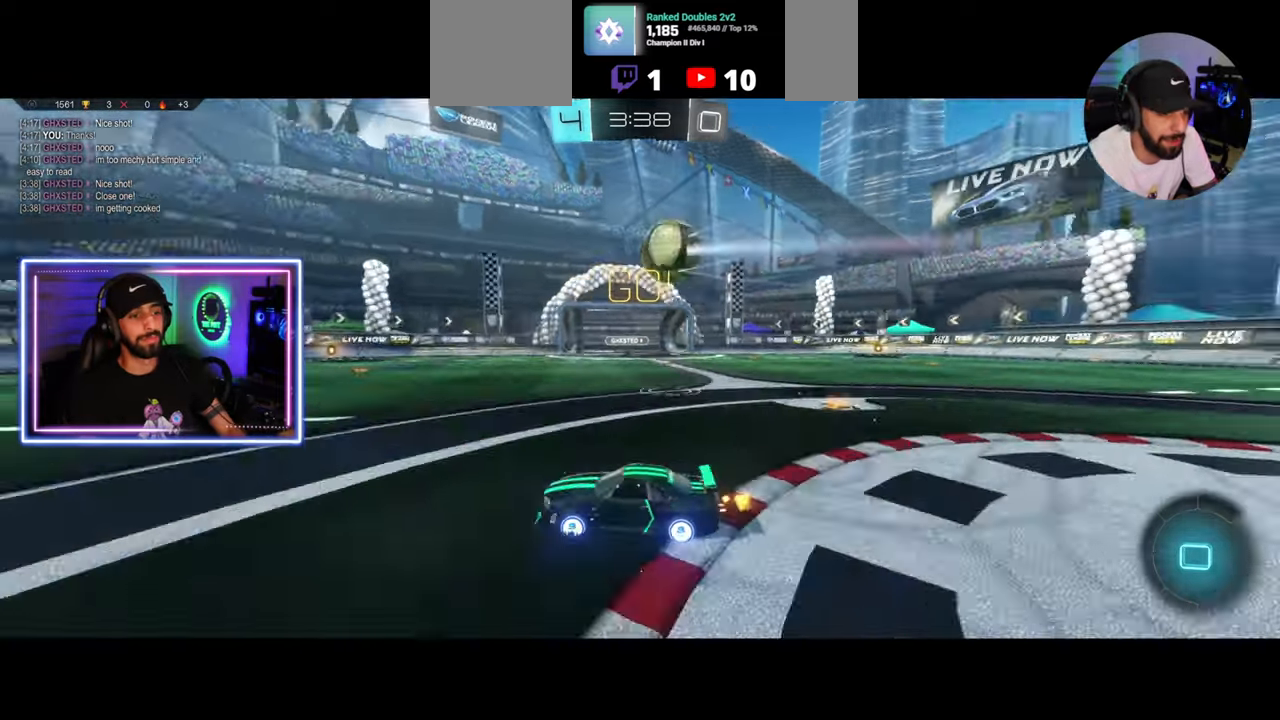
{"keys": ["w"], "mouse": ["left"], "events": [[83, "a", "up"], [83, "space", "up"], [333, "d", "down"], [458, "d", "up"]]}
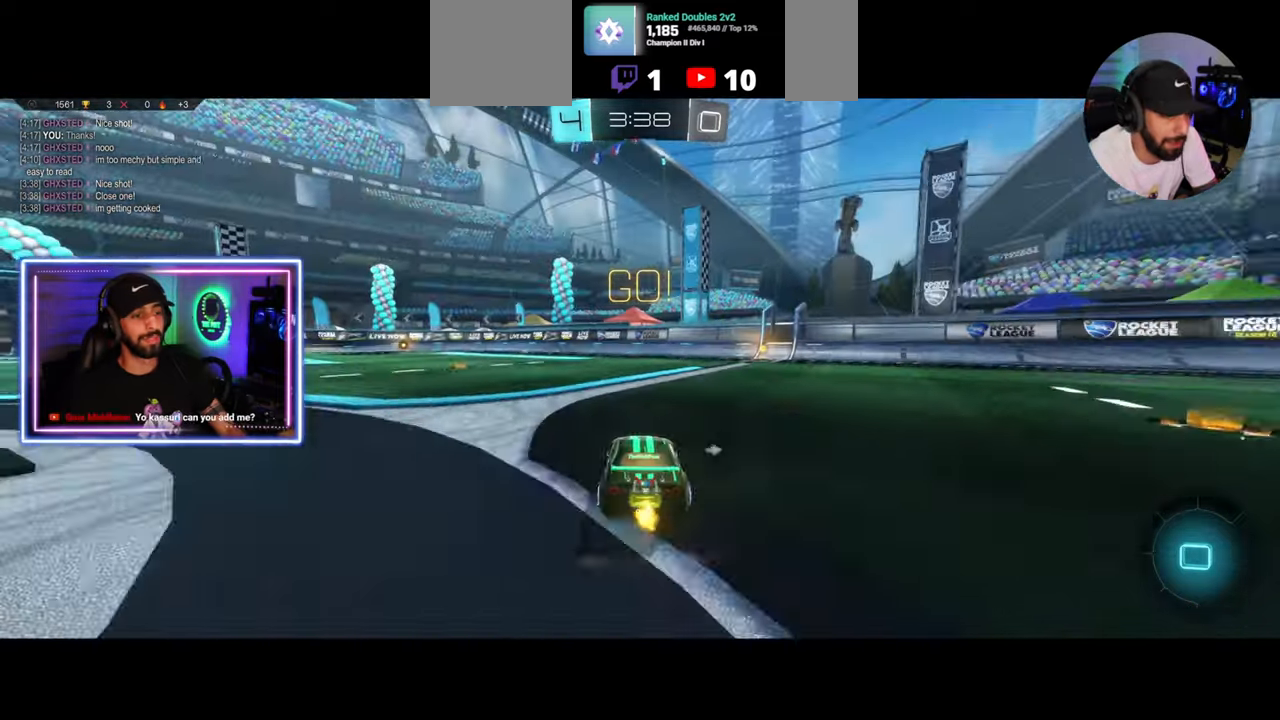
{"keys": ["d", "w"], "mouse": [], "events": [[167, "d", "down"], [250, "d", "up"], [375, "mouse_left", "up"], [458, "d", "down"], [458, "space", "down"], [500, "space", "up"]]}
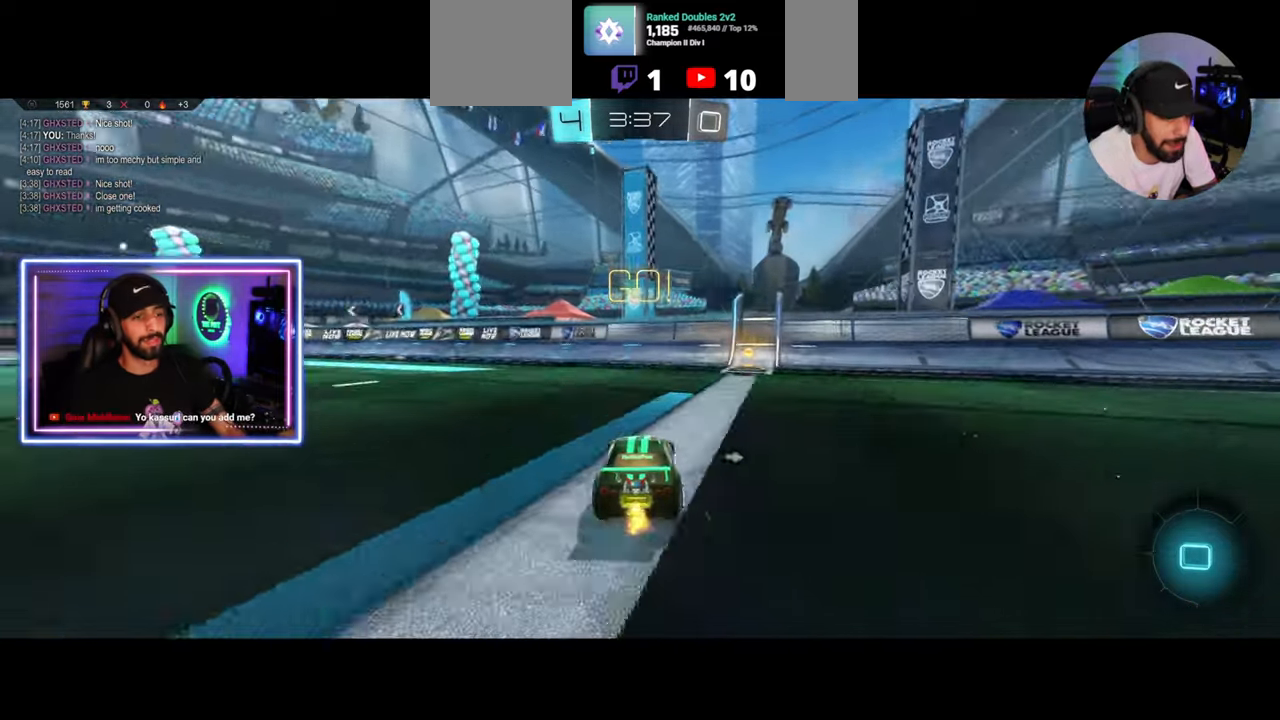
{"keys": ["d", "w"], "mouse": [], "events": [[83, "d", "up"], [208, "d", "down"], [250, "shift", "down"], [417, "shift", "up"]]}
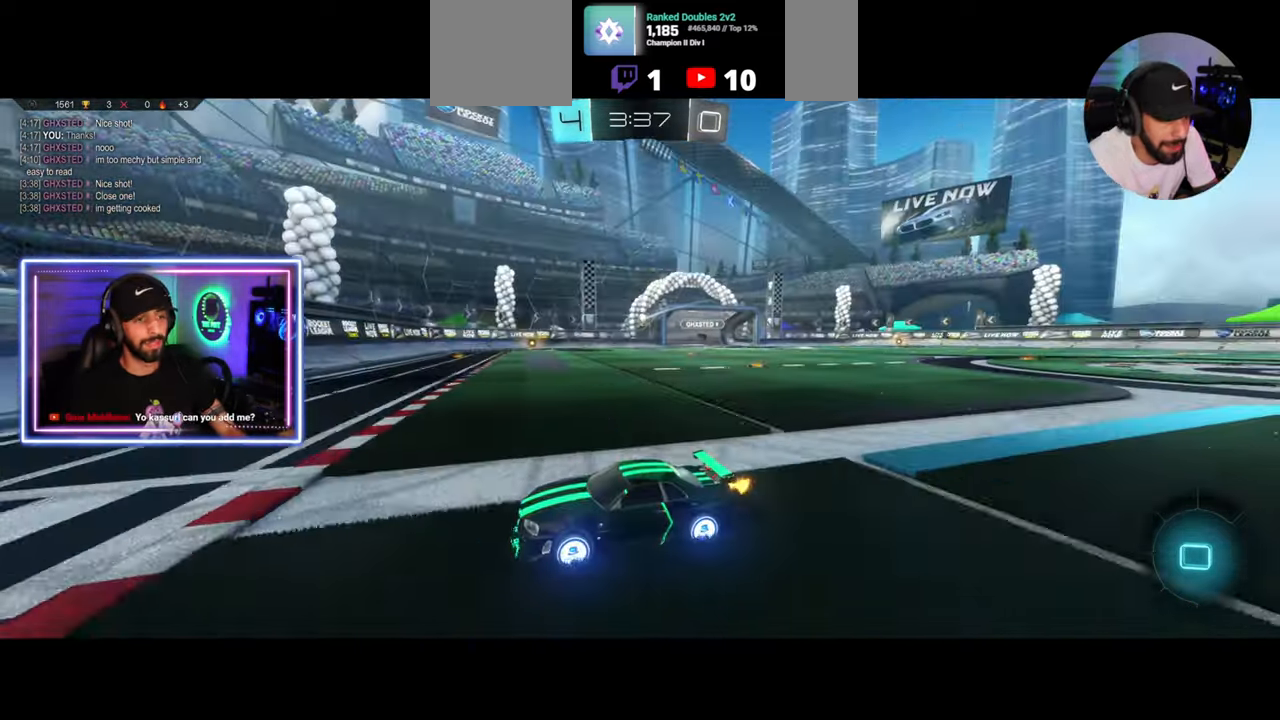
{"keys": ["d"], "mouse": [], "events": [[500, "w", "up"]]}
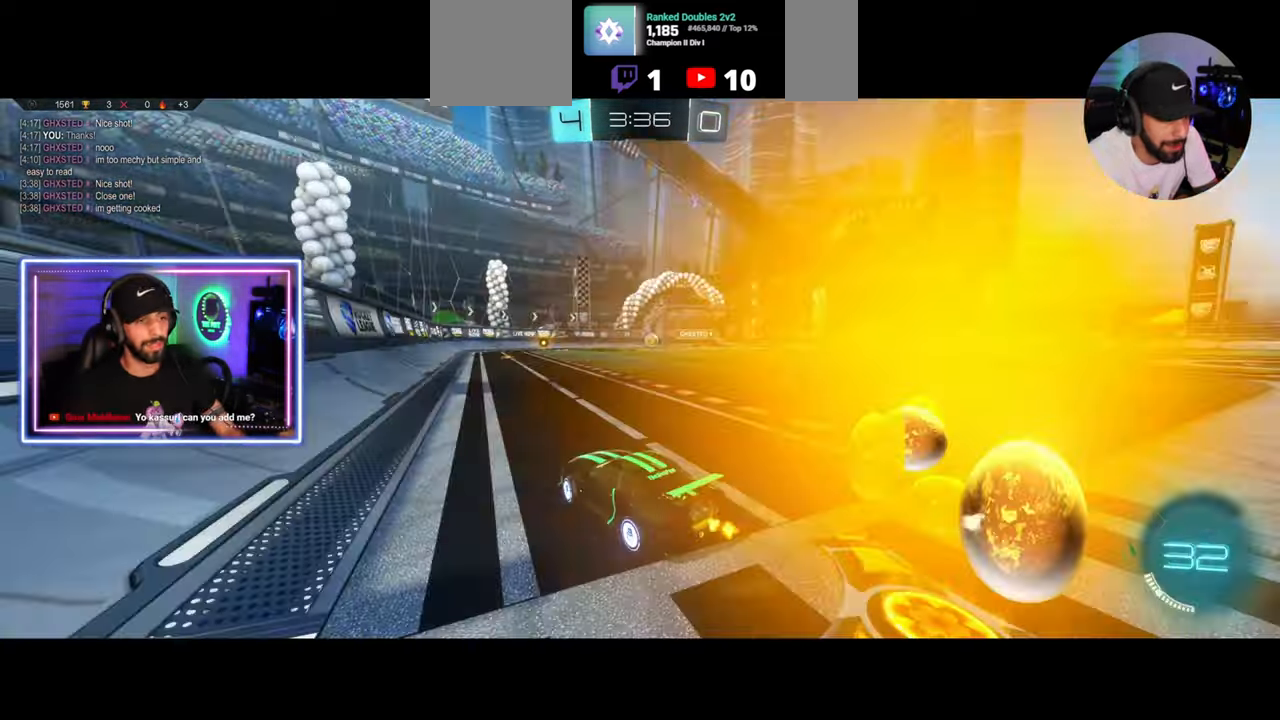
{"keys": ["a", "w"], "mouse": [], "events": [[83, "s", "down"], [125, "d", "up"], [208, "s", "up"], [333, "d", "down"], [333, "w", "down"], [500, "a", "down"], [500, "d", "up"]]}
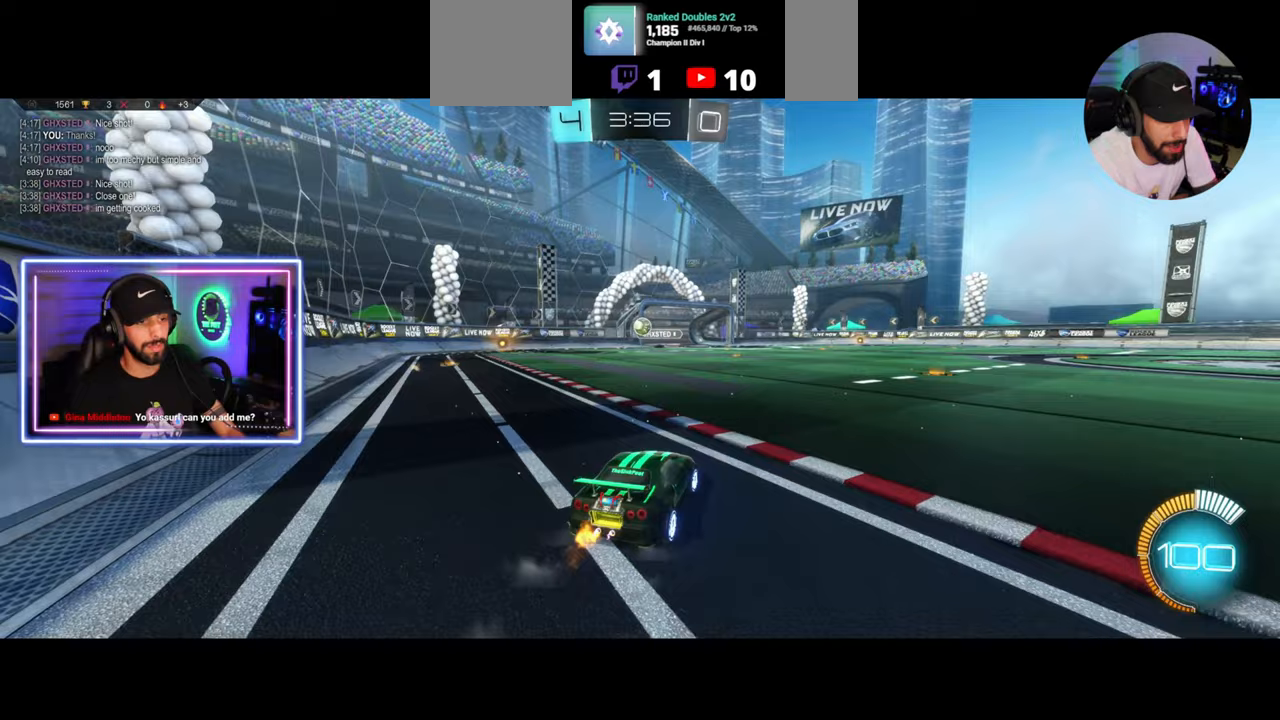
{"keys": ["w"], "mouse": ["left"], "events": [[125, "mouse_left", "down"], [250, "a", "up"]]}
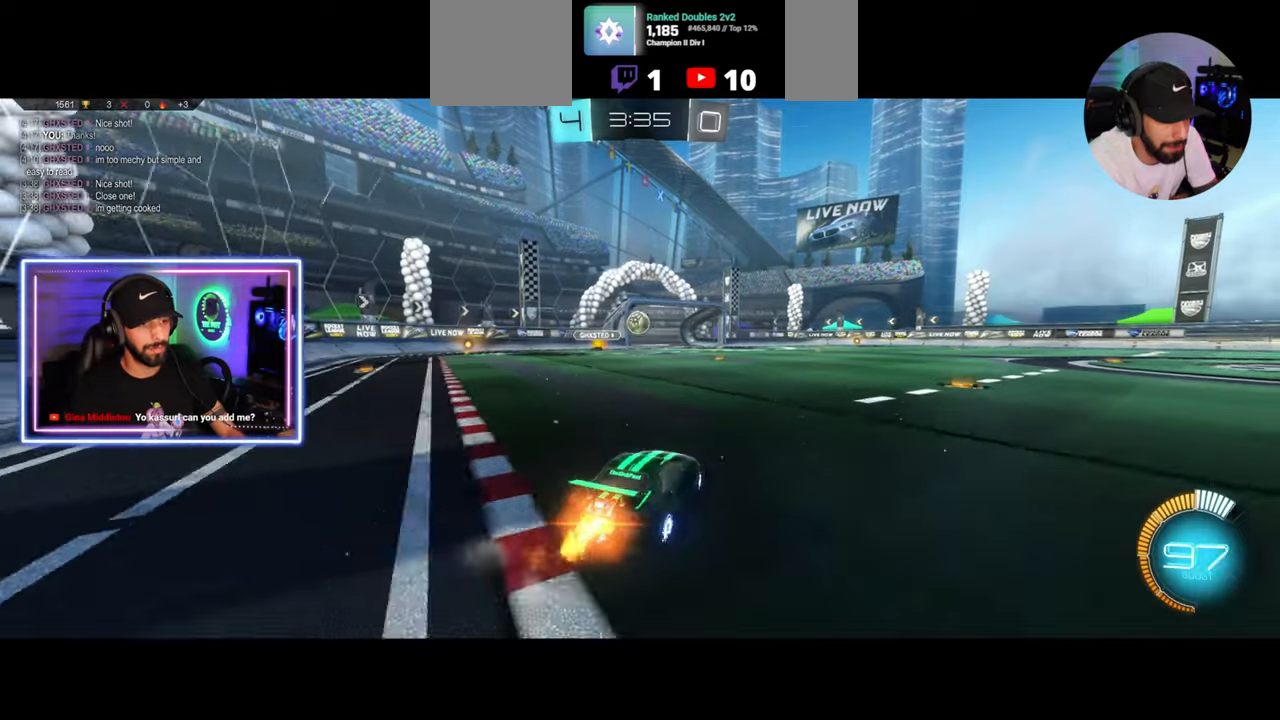
{"keys": ["a", "s"], "mouse": [], "events": [[250, "mouse_left", "up"], [250, "w", "up"], [333, "s", "down"], [417, "a", "down"]]}
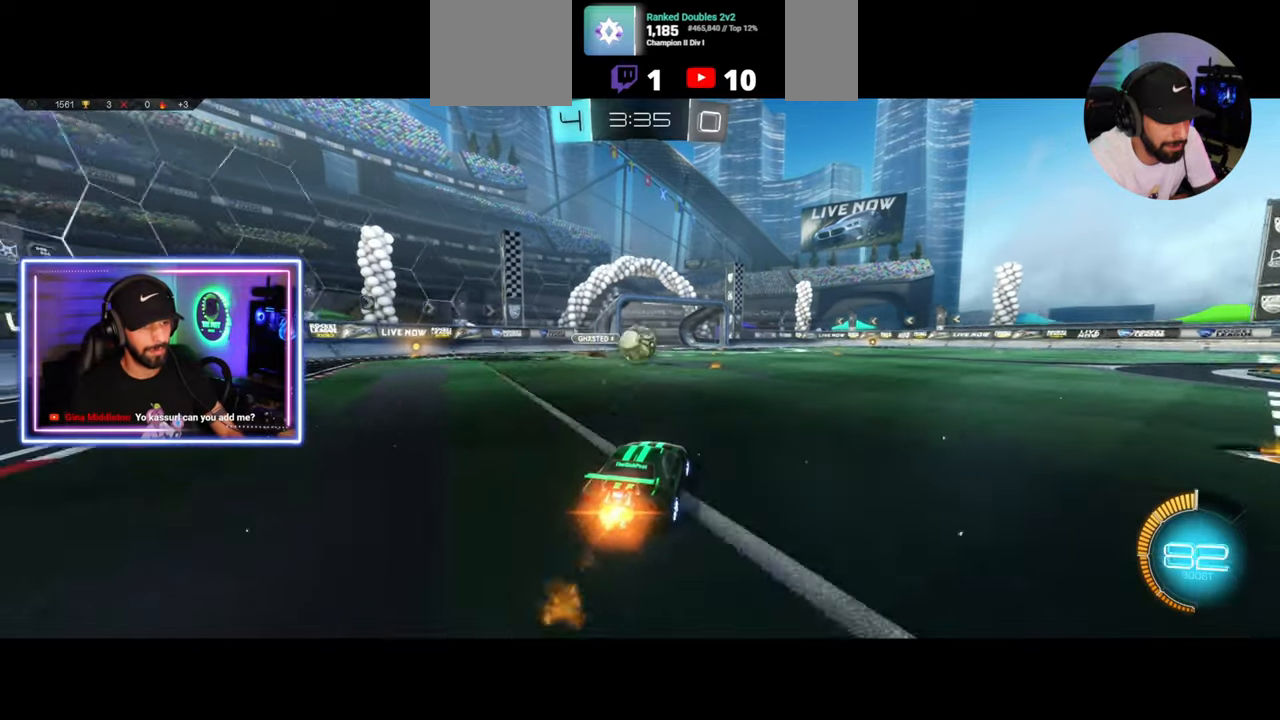
{"keys": ["d"], "mouse": ["left", "right"], "events": [[42, "a", "up"], [42, "s", "up"], [167, "d", "down"], [208, "mouse_left", "down"], [208, "mouse_right", "down"], [250, "mouse_left", "up"], [250, "s", "down"], [333, "mouse_left", "down"], [375, "mouse_right", "up"], [417, "s", "up"], [458, "mouse_right", "down"]]}
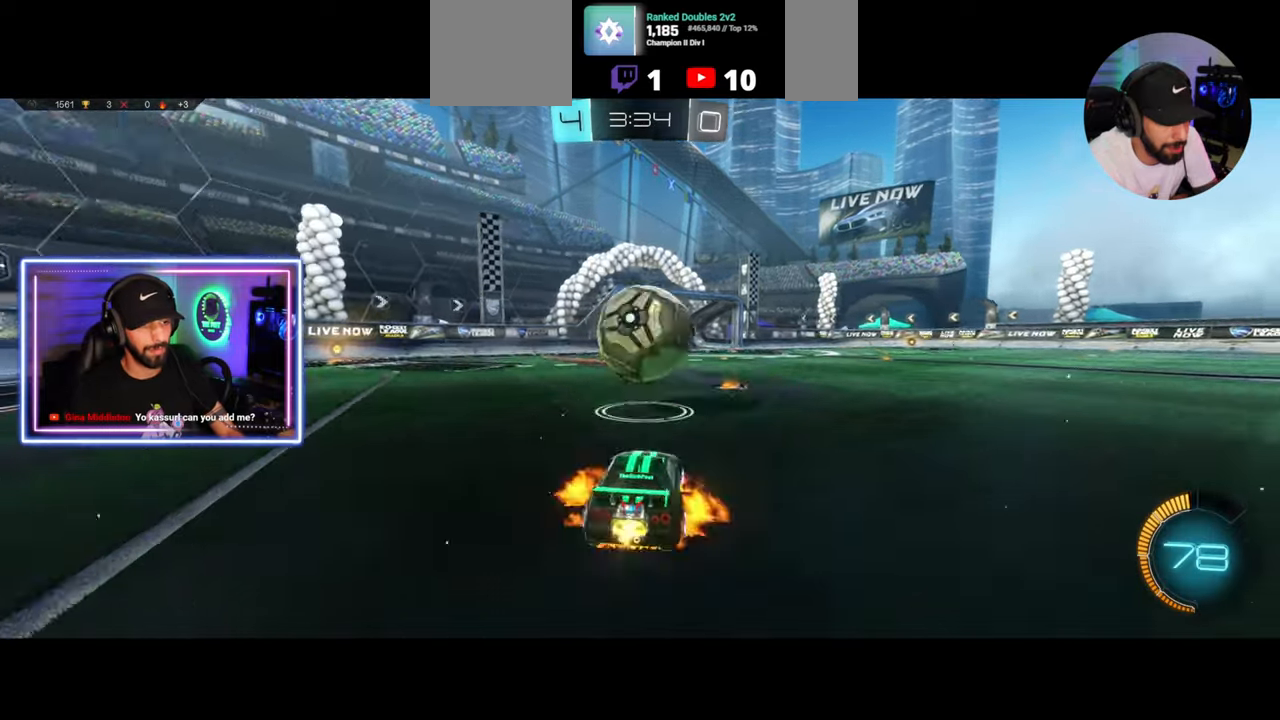
{"keys": [], "mouse": [], "events": [[42, "mouse_left", "up"], [83, "mouse_right", "up"], [125, "d", "up"], [167, "d", "down"], [500, "d", "up"]]}
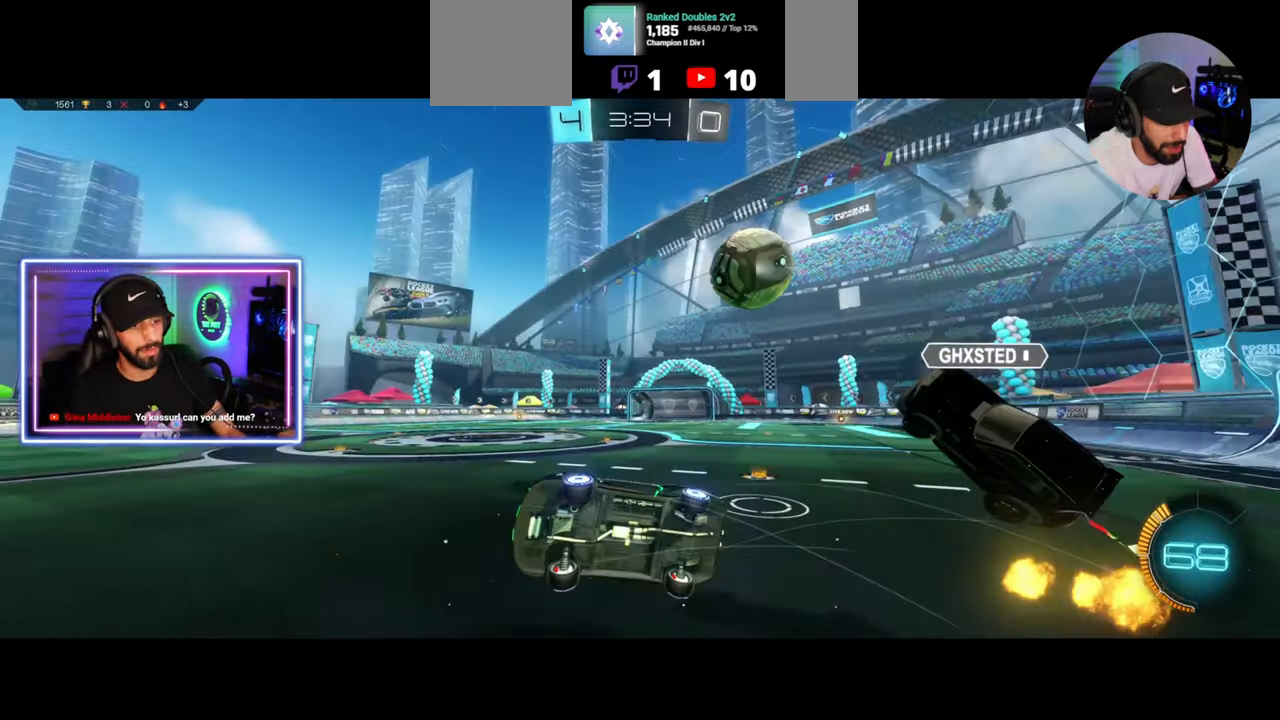
{"keys": ["d", "w"], "mouse": [], "events": [[208, "d", "down"], [208, "w", "down"]]}
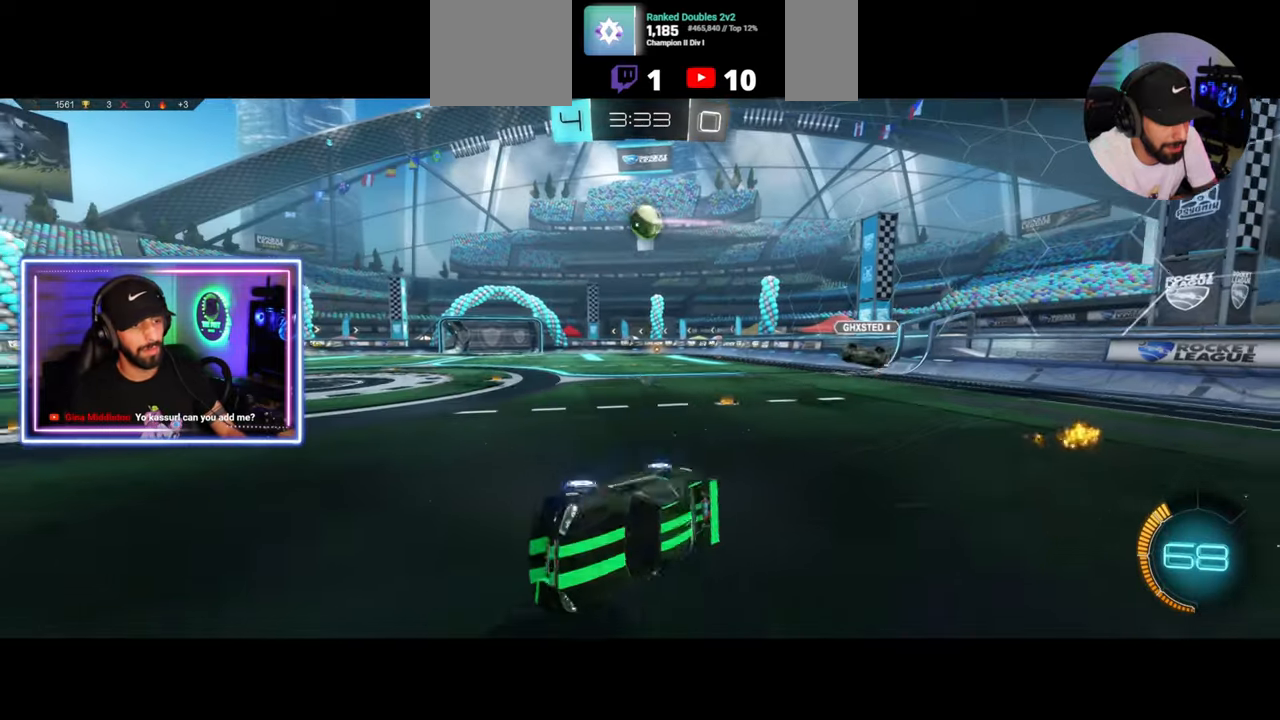
{"keys": ["d", "w"], "mouse": ["left"], "events": [[208, "mouse_left", "down"], [208, "shift", "down"], [333, "shift", "up"]]}
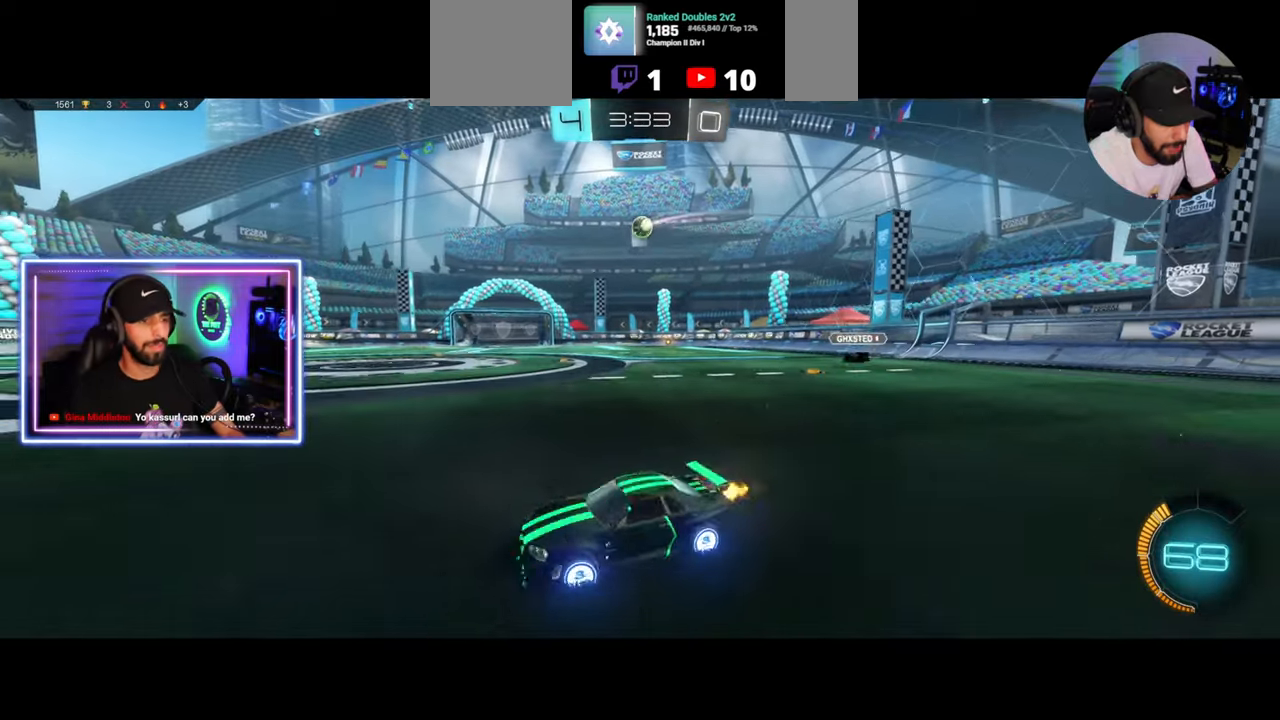
{"keys": ["e", "w"], "mouse": ["right"], "events": [[250, "d", "up"], [333, "e", "down"], [333, "mouse_right", "down"], [375, "mouse_left", "up"], [417, "mouse_right", "up"], [500, "mouse_right", "down"]]}
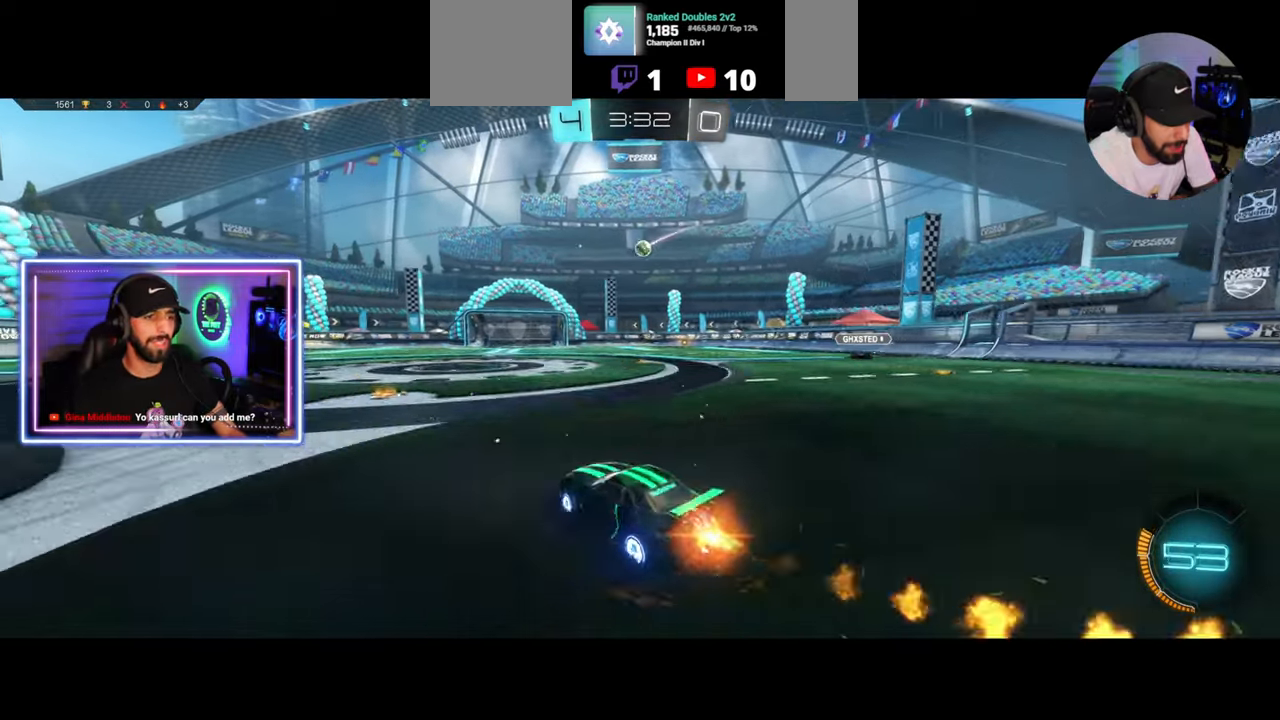
{"keys": [], "mouse": [], "events": [[83, "mouse_right", "up"], [250, "e", "up"], [250, "w", "up"]]}
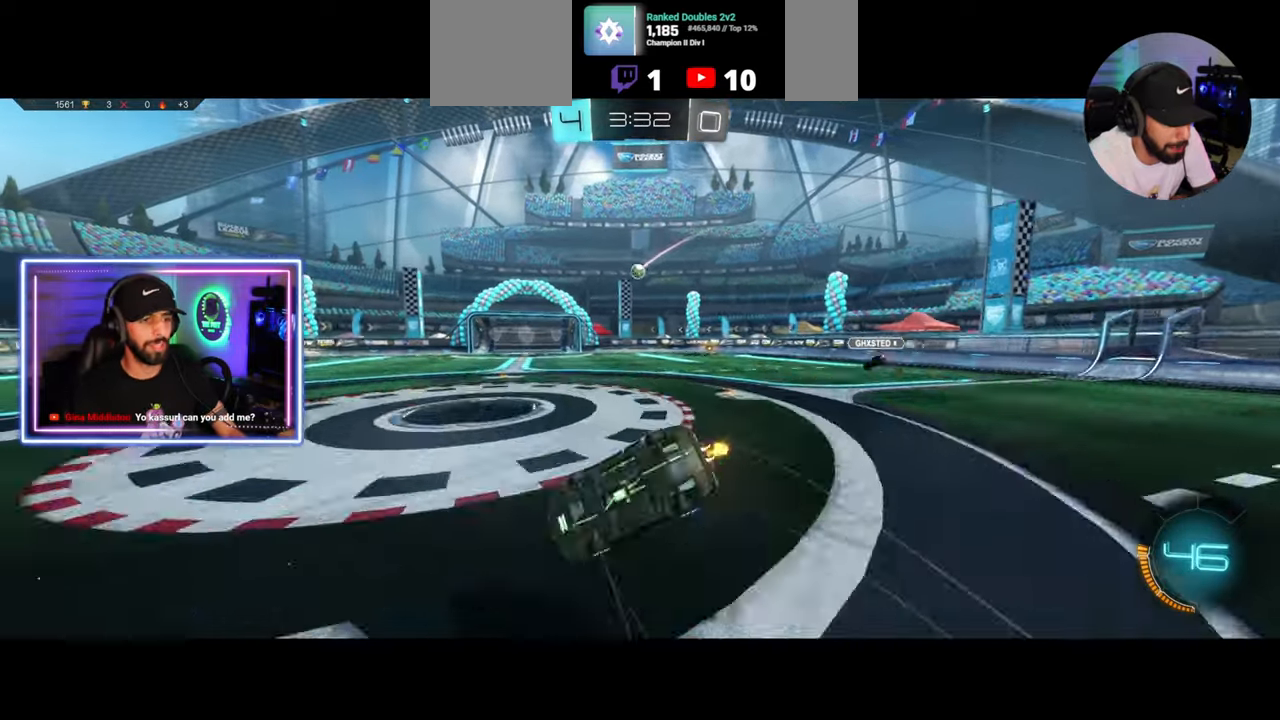
{"keys": [], "mouse": [], "events": []}
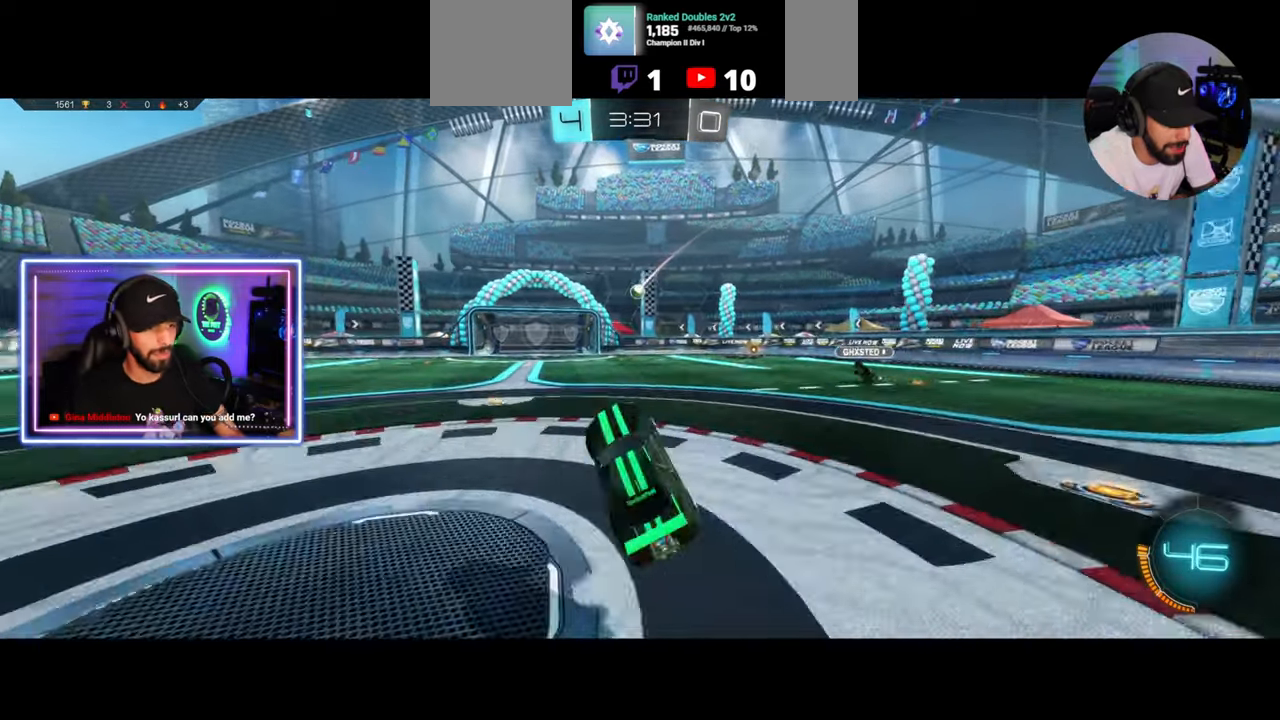
{"keys": ["w"], "mouse": ["left"], "events": [[83, "mouse_left", "down"], [83, "w", "down"], [167, "d", "down"], [250, "d", "up"]]}
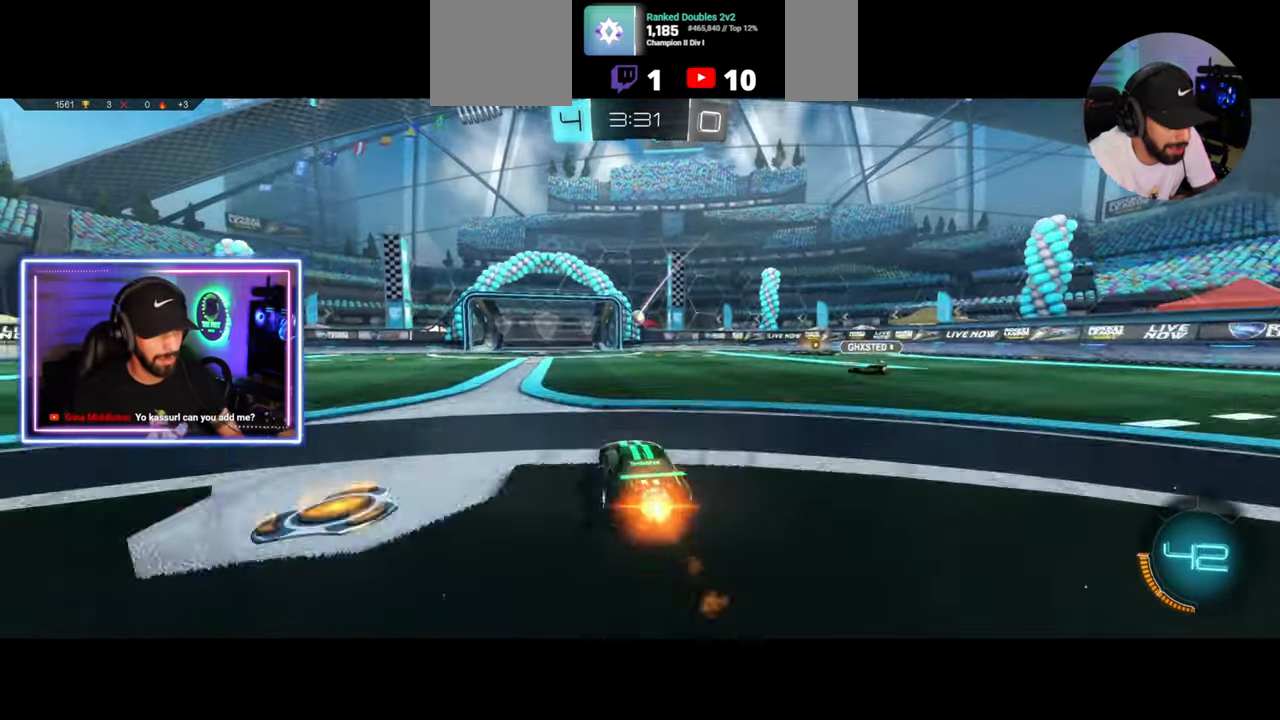
{"keys": [], "mouse": ["left"], "events": [[83, "w", "up"], [208, "mouse_right", "down"], [250, "d", "down"], [250, "mouse_left", "up"], [250, "s", "down"], [292, "mouse_left", "down"], [333, "mouse_right", "up"], [375, "s", "up"], [417, "d", "up"]]}
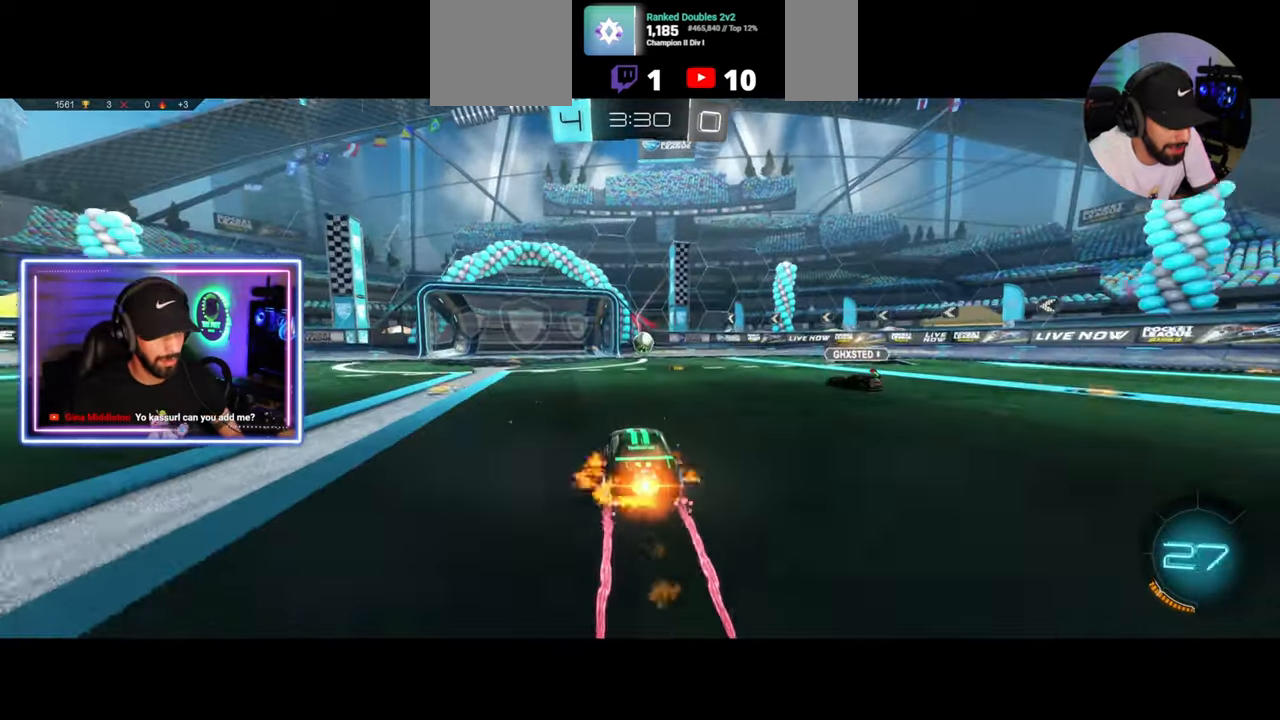
{"keys": [], "mouse": ["right"], "events": [[417, "mouse_right", "down"], [500, "mouse_left", "up"]]}
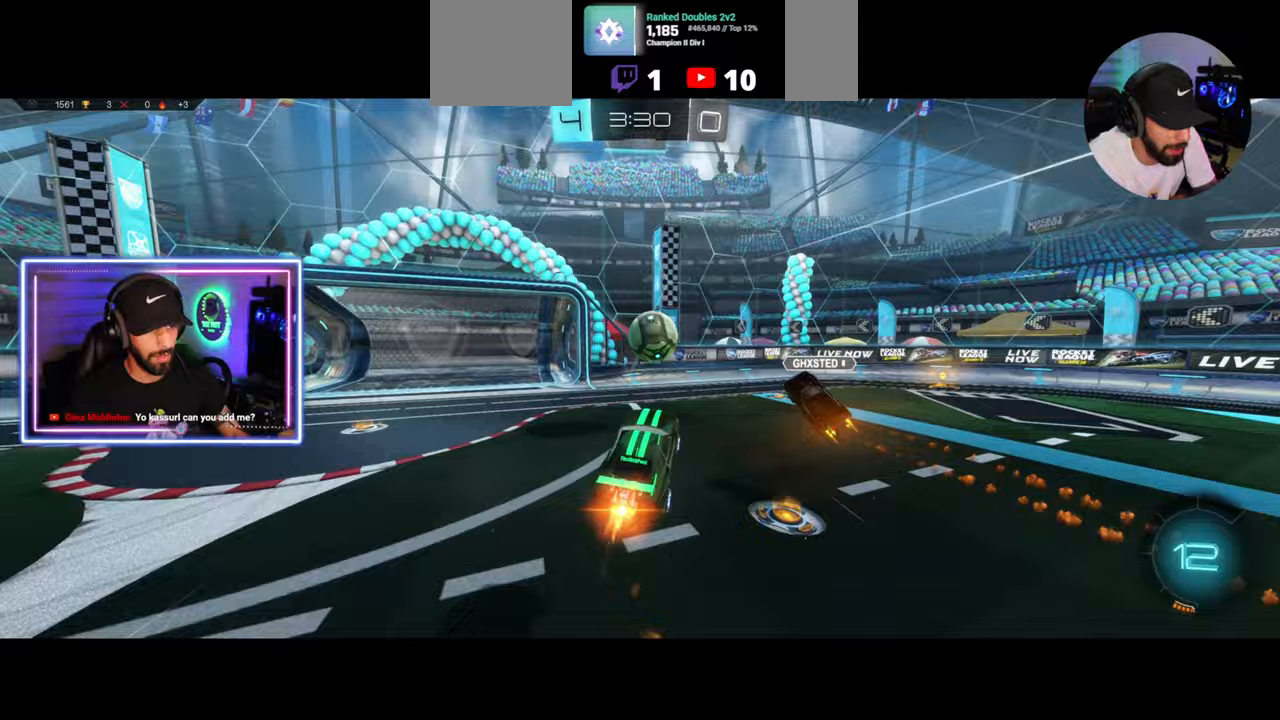
{"keys": ["a"], "mouse": [], "events": [[83, "mouse_right", "up"], [250, "a", "down"]]}